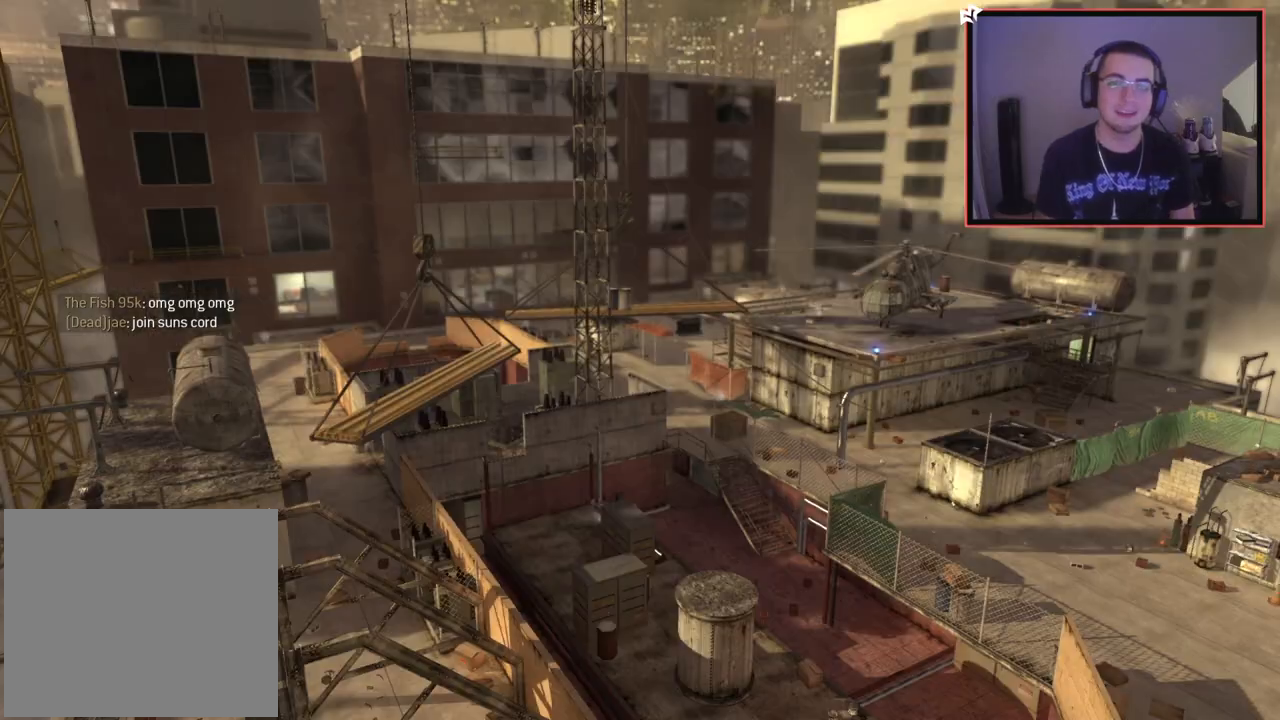
Gameplay with a controller (PlayStation layout); each line is a JSON object with the inputs held at the frame after it. "events" lists button and stick changes between this image and that frame as [ms after this image, input, new state], when the widget could be followed in between.
{"buttons": [], "left_stick": "up", "right_stick": "down-right", "events": [[217, "left_stick", "up"], [500, "right_stick", "down-right"]]}
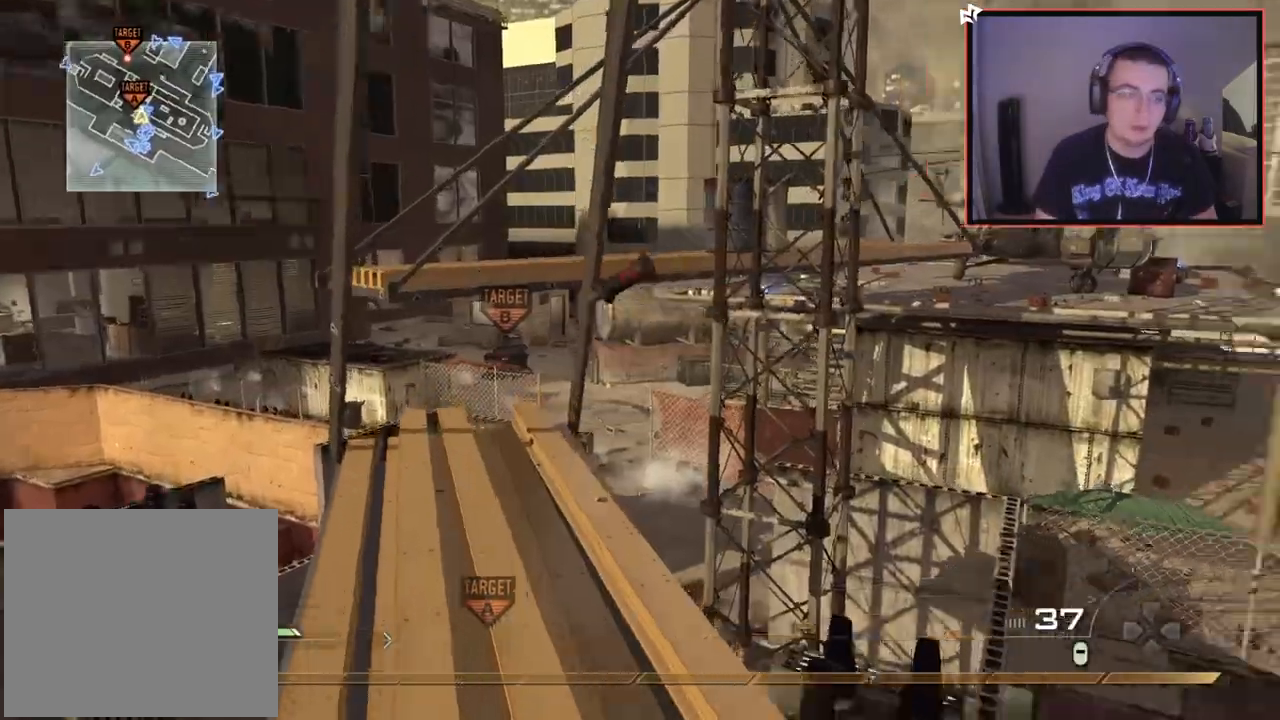
{"buttons": [], "left_stick": "up", "right_stick": "center", "events": [[67, "right_stick", "center"]]}
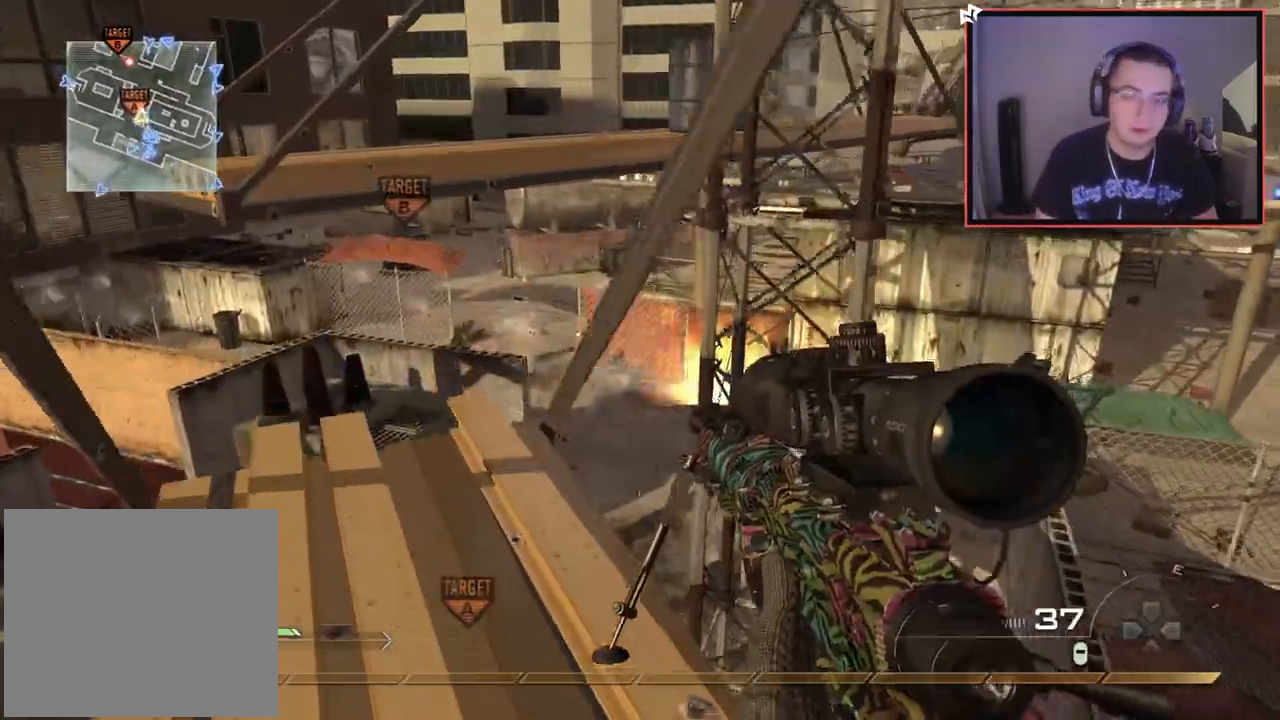
{"buttons": [], "left_stick": "up", "right_stick": "center", "events": [[50, "L1", "down"], [150, "L1", "up"], [150, "left_stick", "center"], [267, "L1", "down"], [317, "left_stick", "up"], [400, "L1", "up"]]}
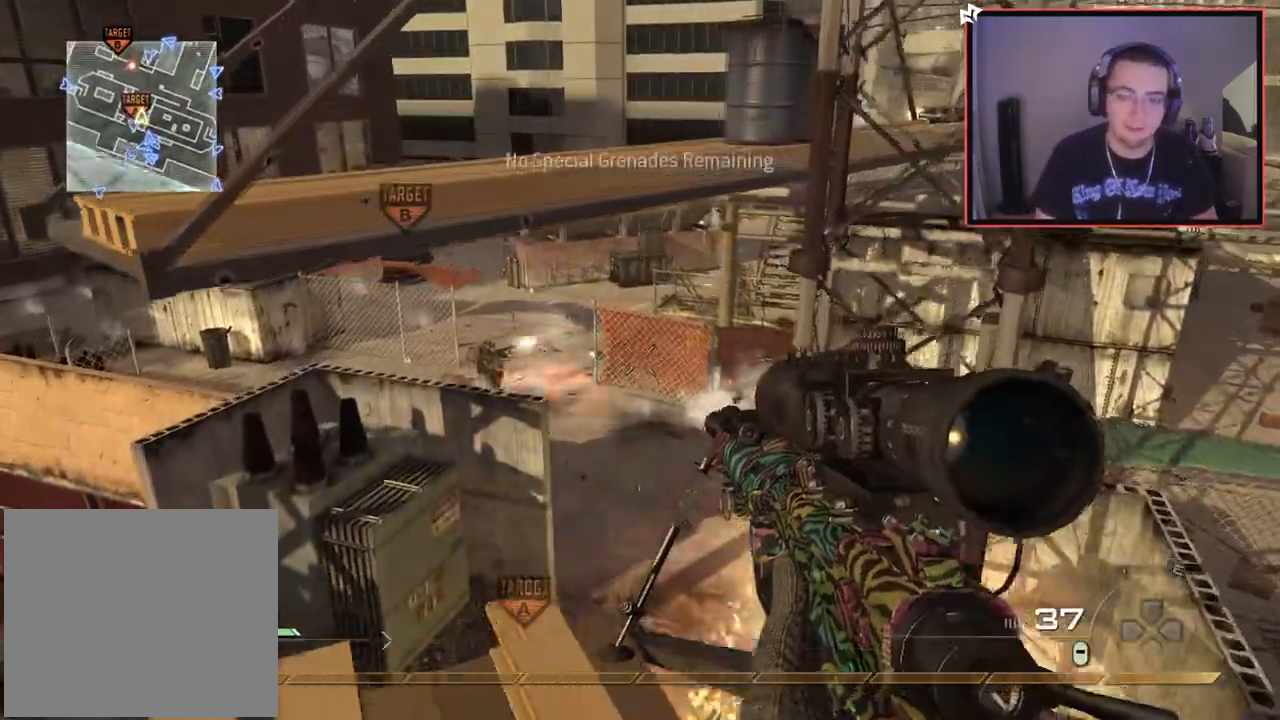
{"buttons": ["L1"], "left_stick": "up", "right_stick": "center", "events": [[17, "L1", "down"], [100, "left_stick", "center"], [151, "L1", "up"], [217, "L1", "down"], [234, "left_stick", "up"], [351, "L1", "up"], [351, "left_stick", "center"], [468, "L1", "down"], [501, "left_stick", "up"]]}
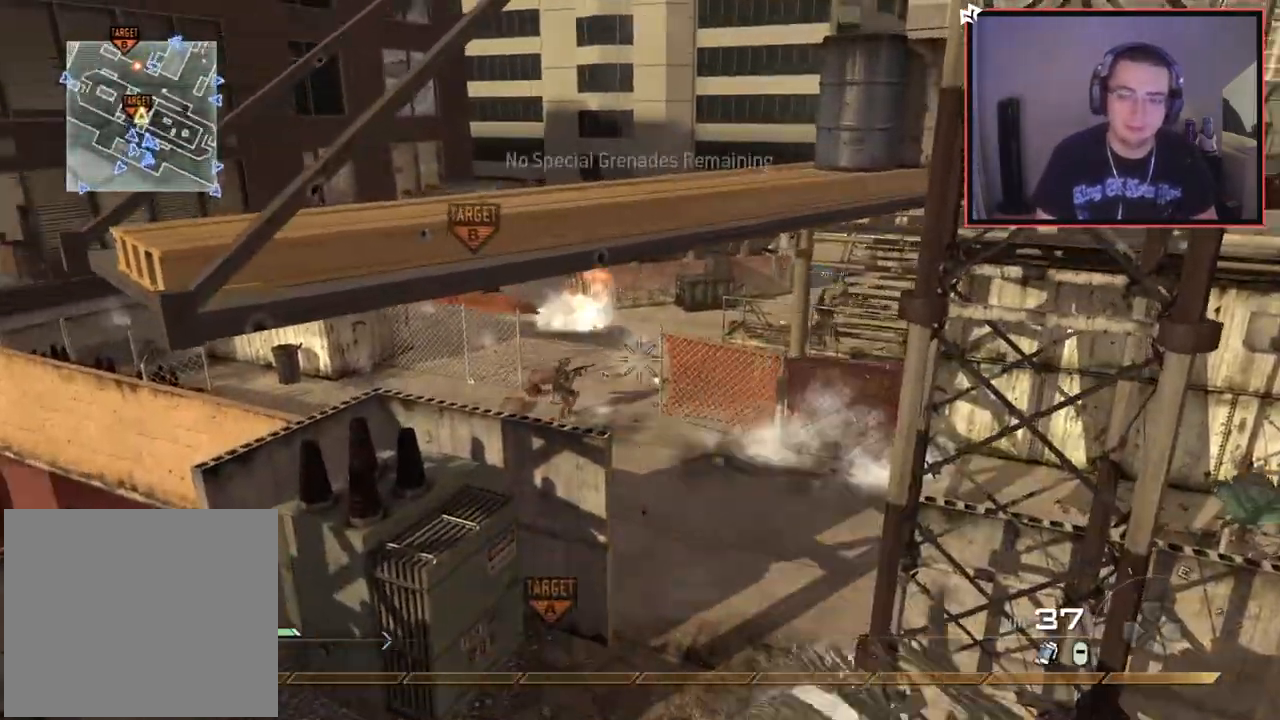
{"buttons": [], "left_stick": "down-right", "right_stick": "right", "events": [[83, "L1", "up"], [167, "left_stick", "center"], [384, "left_stick", "down"], [467, "left_stick", "down-right"], [467, "right_stick", "right"]]}
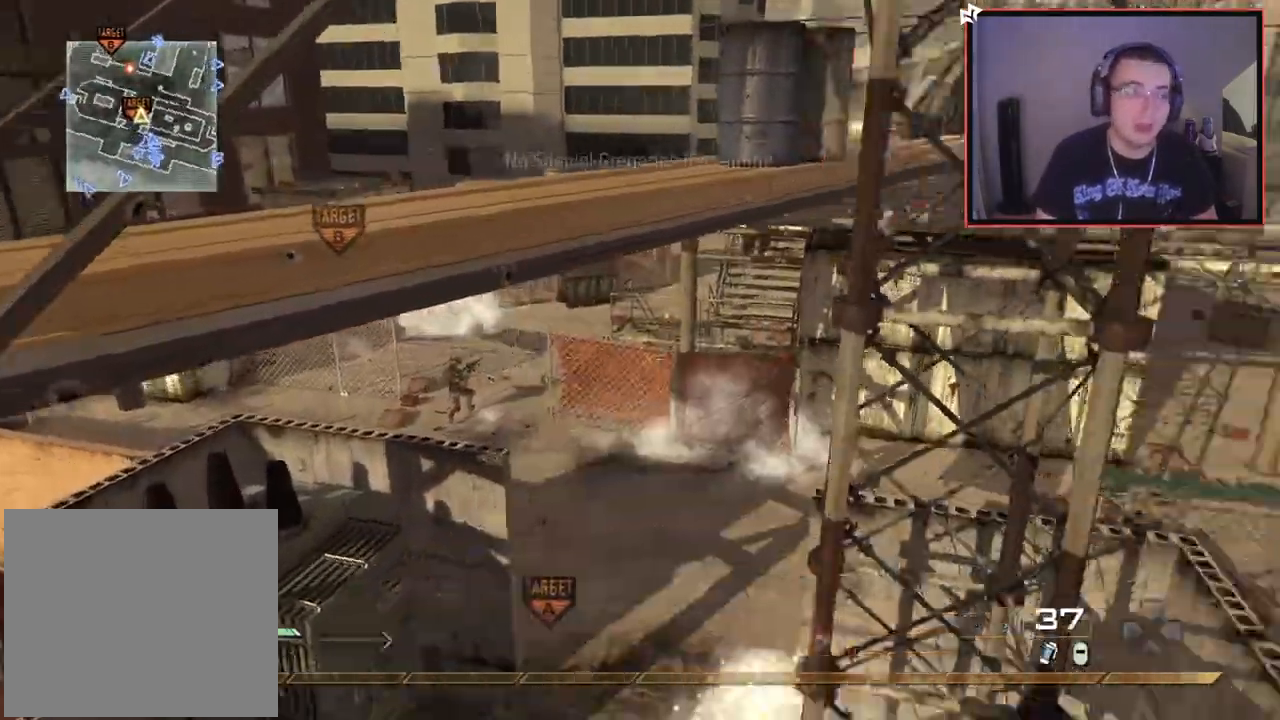
{"buttons": [], "left_stick": "center", "right_stick": "center", "events": [[167, "left_stick", "up-right"], [217, "right_stick", "center"], [351, "left_stick", "center"]]}
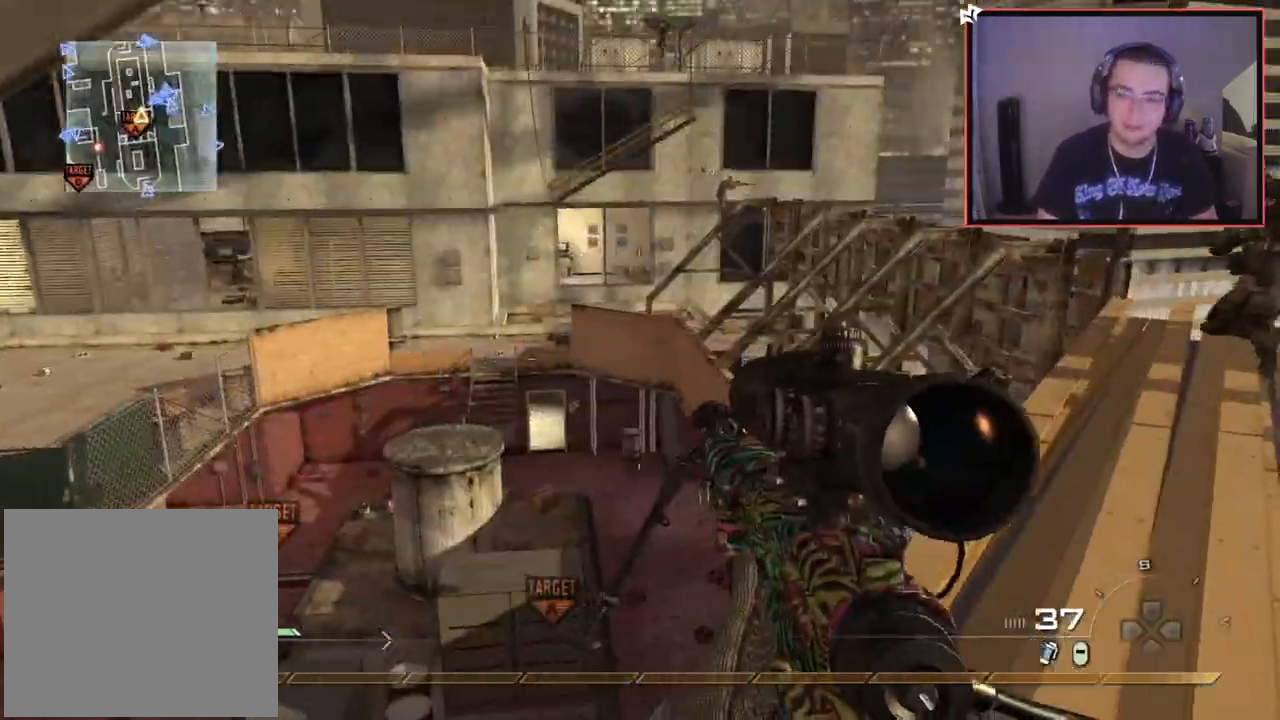
{"buttons": ["TRIANGLE"], "left_stick": "center", "right_stick": "center", "events": [[17, "left_stick", "right"], [50, "right_stick", "up-left"], [133, "right_stick", "center"], [167, "left_stick", "center"], [250, "left_stick", "down"], [484, "TRIANGLE", "down"], [484, "left_stick", "center"]]}
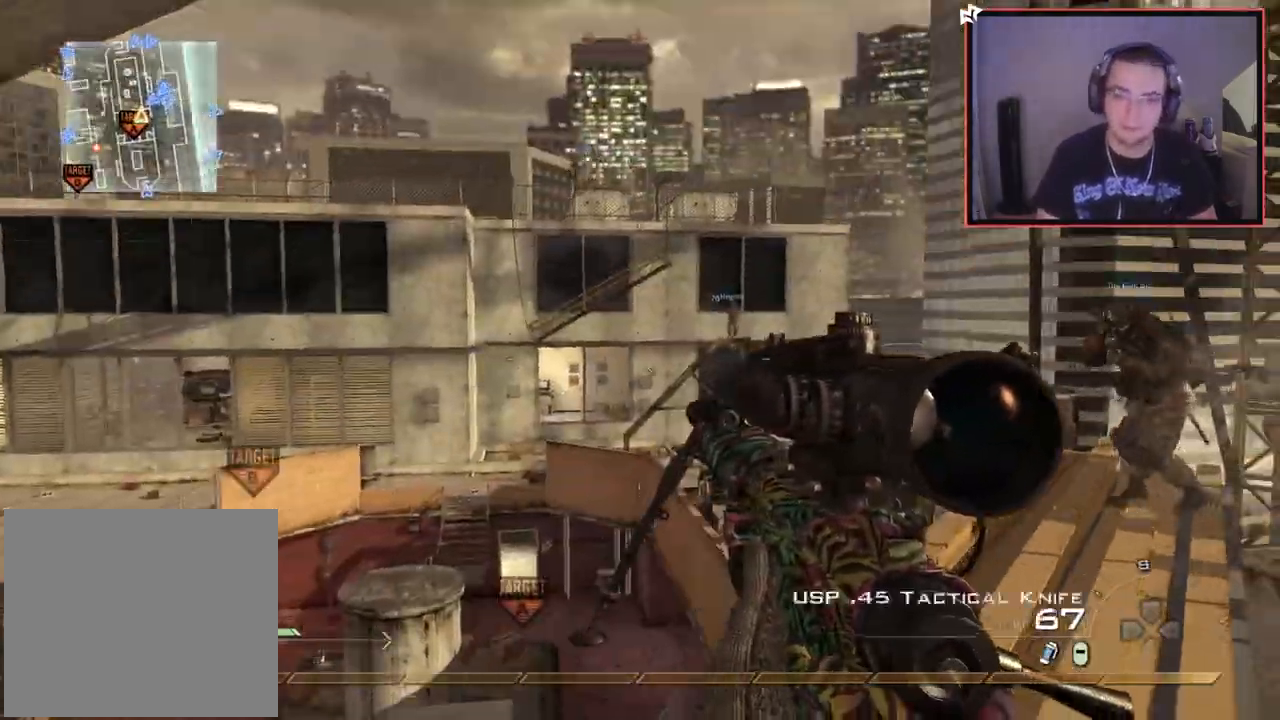
{"buttons": ["CROSS", "TRIANGLE"], "left_stick": "center", "right_stick": "right", "events": [[84, "TRIANGLE", "up"], [117, "left_stick", "up"], [184, "L3", "down"], [217, "right_stick", "right"], [317, "R3", "down"], [317, "TRIANGLE", "down"], [334, "L3", "up"], [367, "TRIANGLE", "up"], [384, "CROSS", "down"], [384, "R3", "up"], [401, "left_stick", "center"], [451, "TRIANGLE", "down"]]}
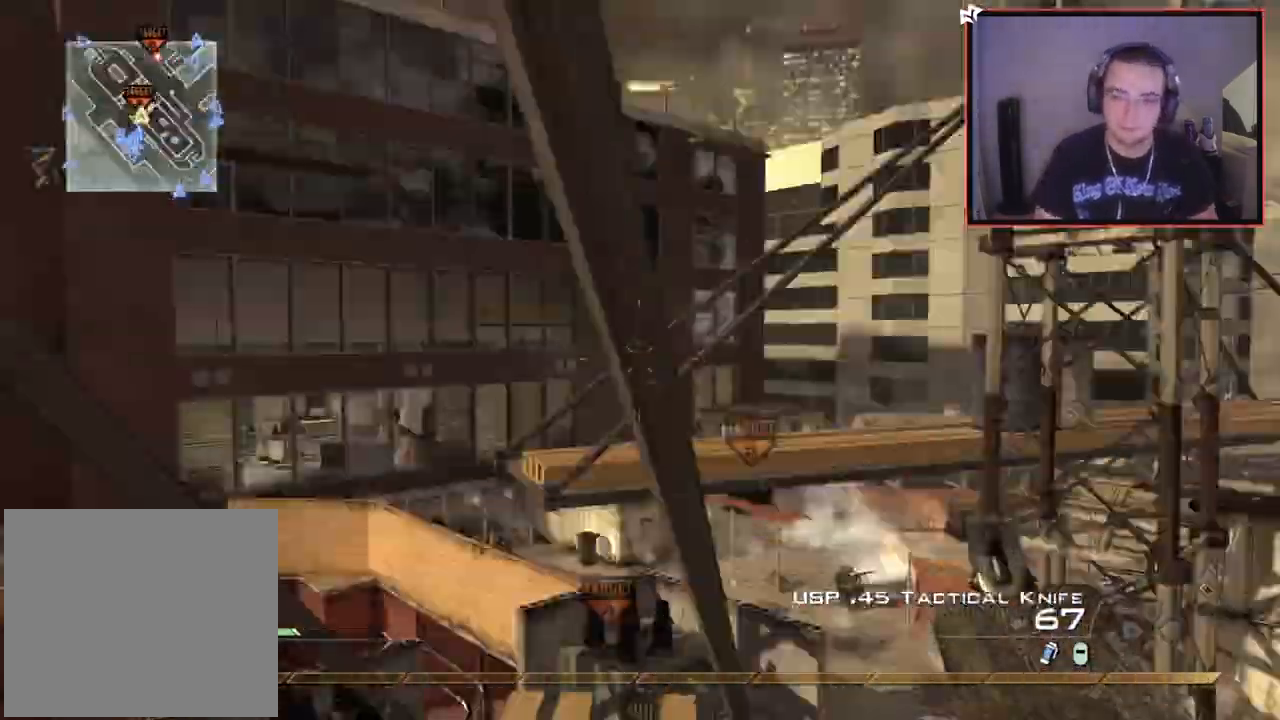
{"buttons": ["CROSS"], "left_stick": "center", "right_stick": "right", "events": [[33, "L2", "down"], [50, "TRIANGLE", "up"], [67, "left_stick", "up-right"], [200, "TRIANGLE", "down"], [250, "left_stick", "center"], [267, "L2", "up"], [334, "TRIANGLE", "up"]]}
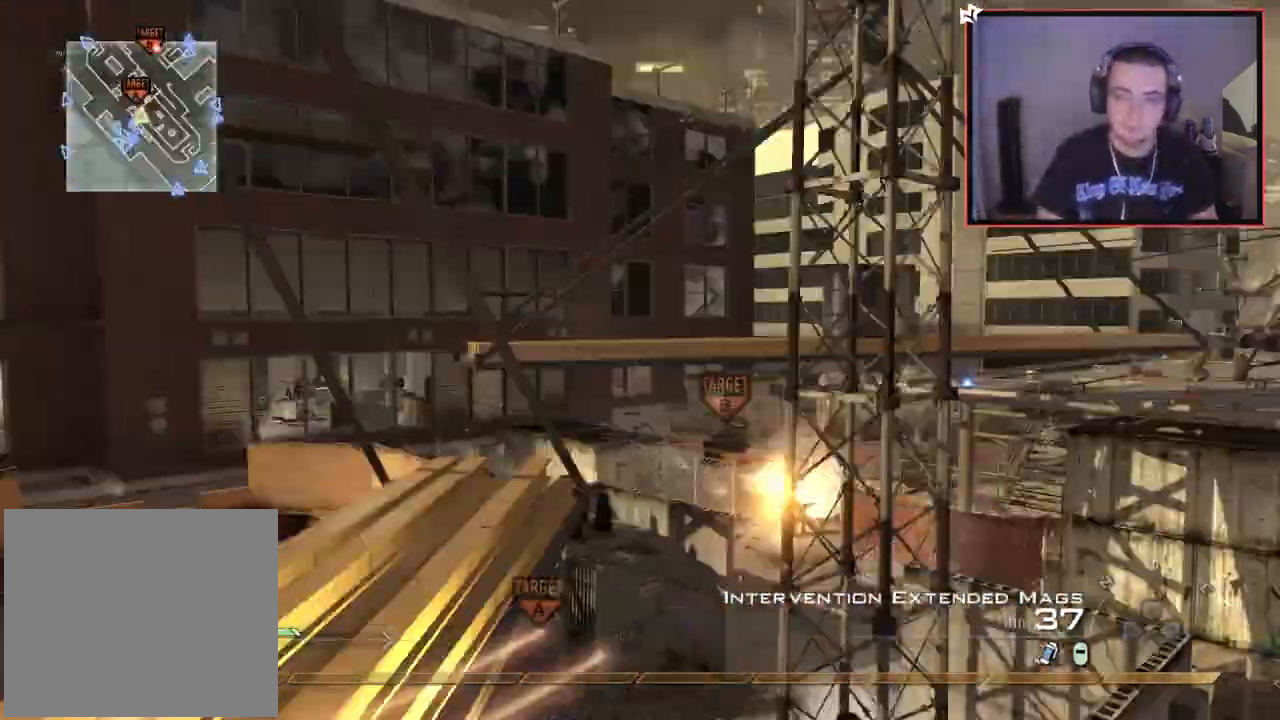
{"buttons": ["R2"], "left_stick": "center", "right_stick": "center", "events": [[217, "TRIANGLE", "down"], [267, "TRIANGLE", "up"], [284, "CROSS", "up"], [334, "TRIANGLE", "down"], [351, "R2", "down"], [384, "TRIANGLE", "up"], [401, "SQUARE", "down"], [417, "right_stick", "center"], [501, "SQUARE", "up"]]}
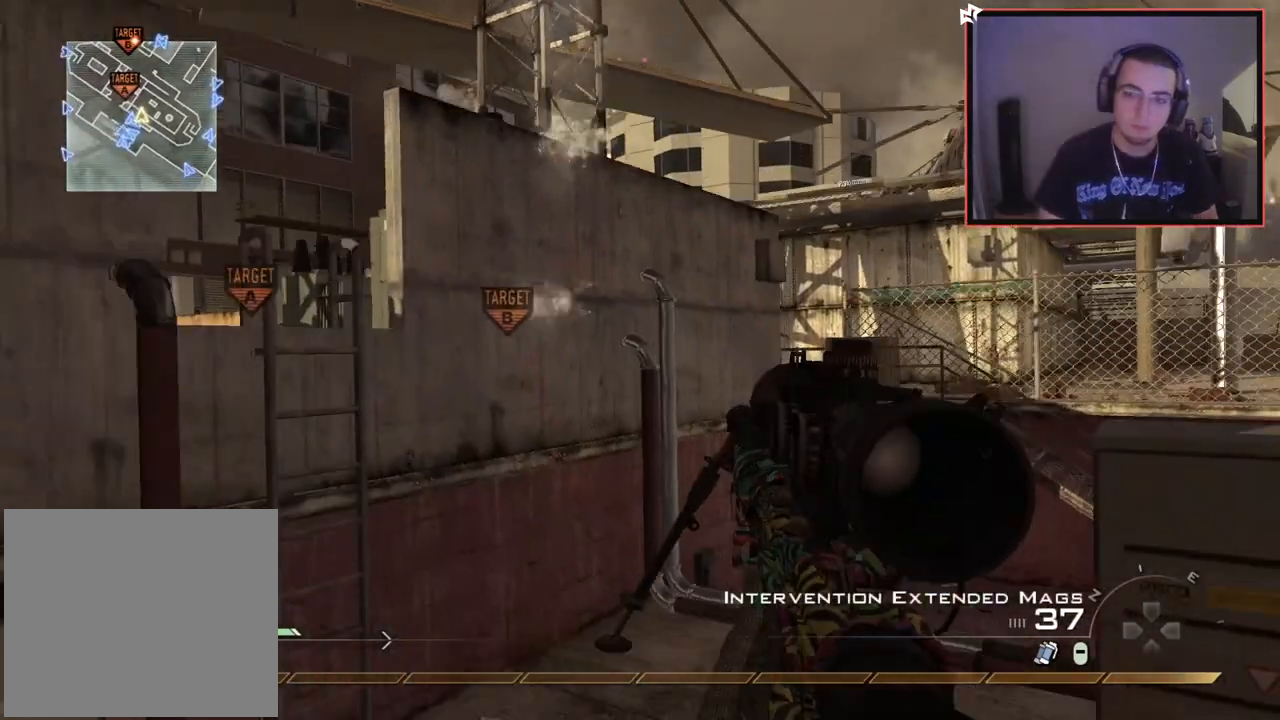
{"buttons": [], "left_stick": "center", "right_stick": "center", "events": [[33, "R2", "up"]]}
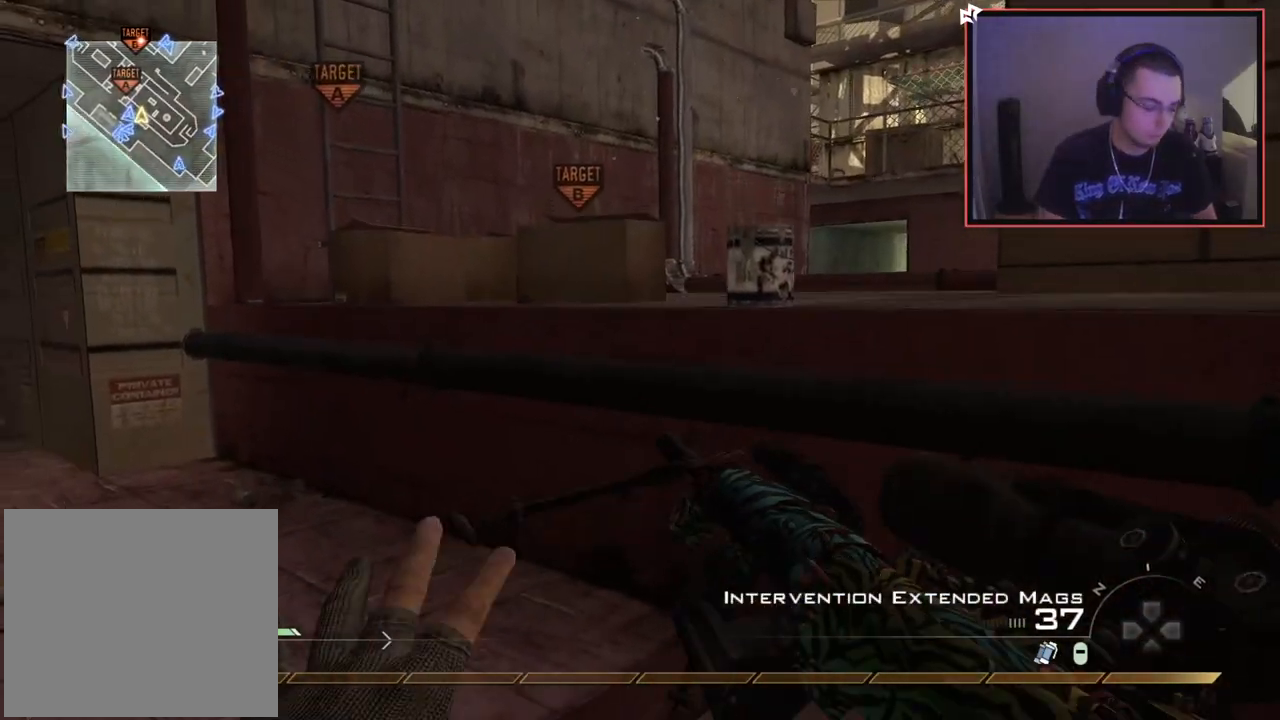
{"buttons": [], "left_stick": "center", "right_stick": "center", "events": []}
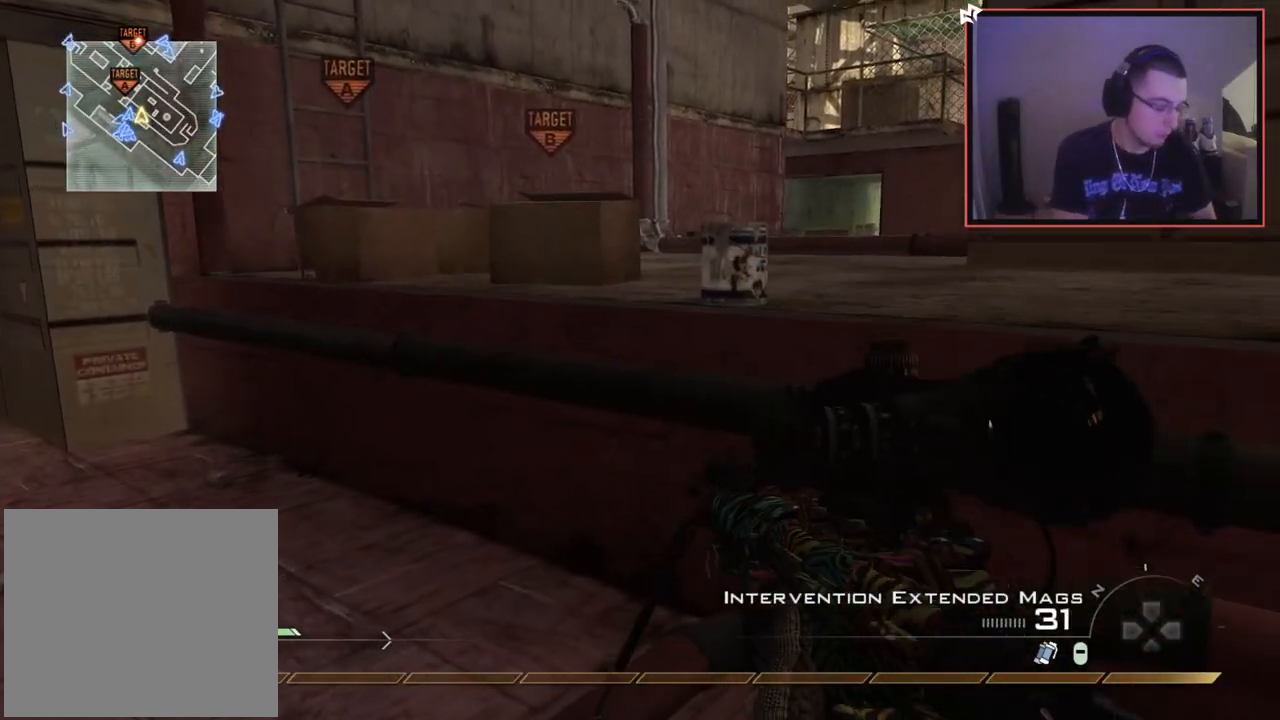
{"buttons": ["CROSS"], "left_stick": "up", "right_stick": "center", "events": [[17, "left_stick", "up"], [200, "L3", "down"], [417, "L3", "up"], [450, "CROSS", "down"]]}
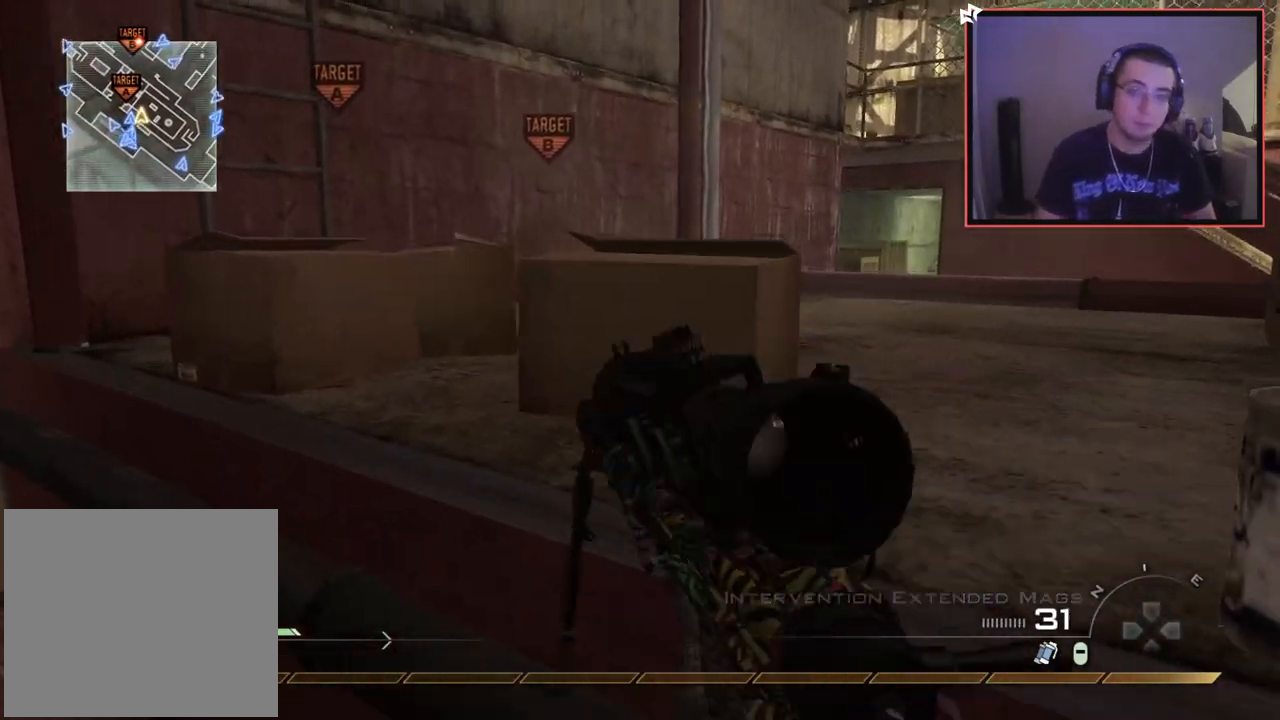
{"buttons": [], "left_stick": "up", "right_stick": "center", "events": [[100, "CROSS", "up"], [184, "L3", "down"], [217, "right_stick", "up-left"], [334, "right_stick", "center"], [417, "L3", "up"]]}
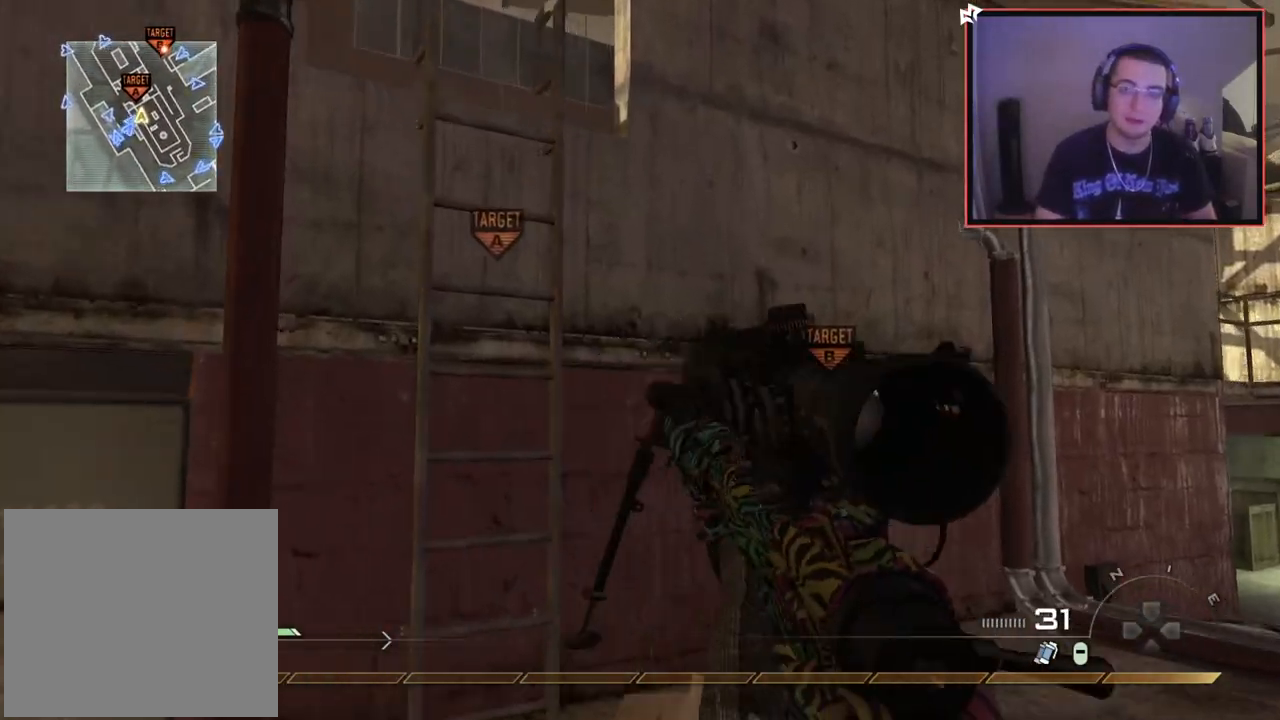
{"buttons": [], "left_stick": "up", "right_stick": "center", "events": [[67, "right_stick", "left"], [133, "right_stick", "center"], [167, "left_stick", "up-left"], [250, "CROSS", "down"], [367, "left_stick", "up"], [400, "CROSS", "up"]]}
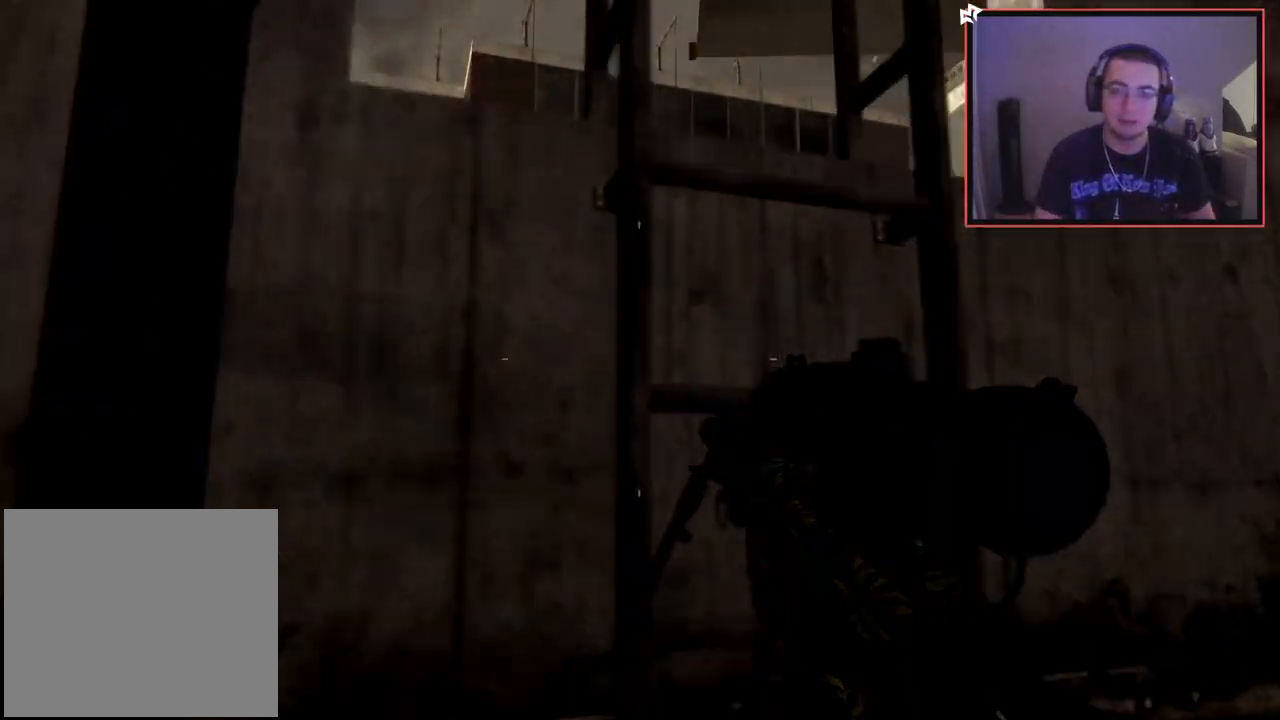
{"buttons": [], "left_stick": "up", "right_stick": "center", "events": [[201, "right_stick", "up"], [301, "right_stick", "center"]]}
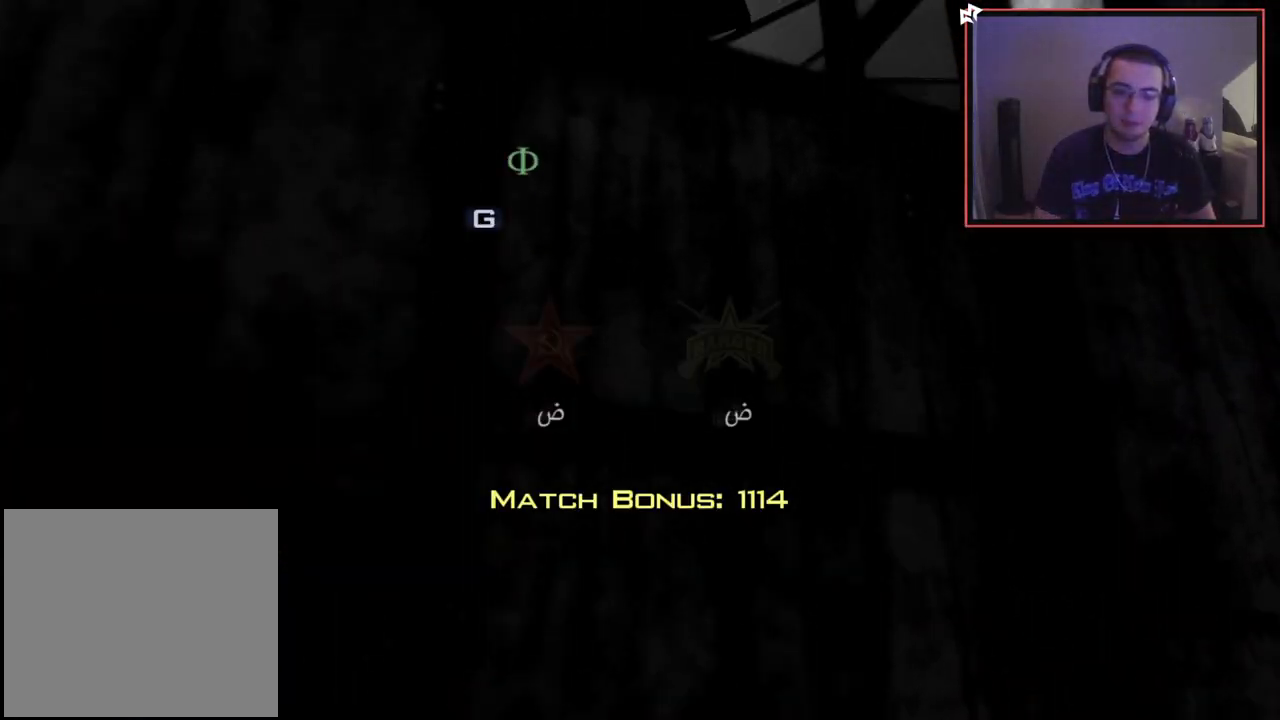
{"buttons": [], "left_stick": "center", "right_stick": "center", "events": [[400, "left_stick", "center"]]}
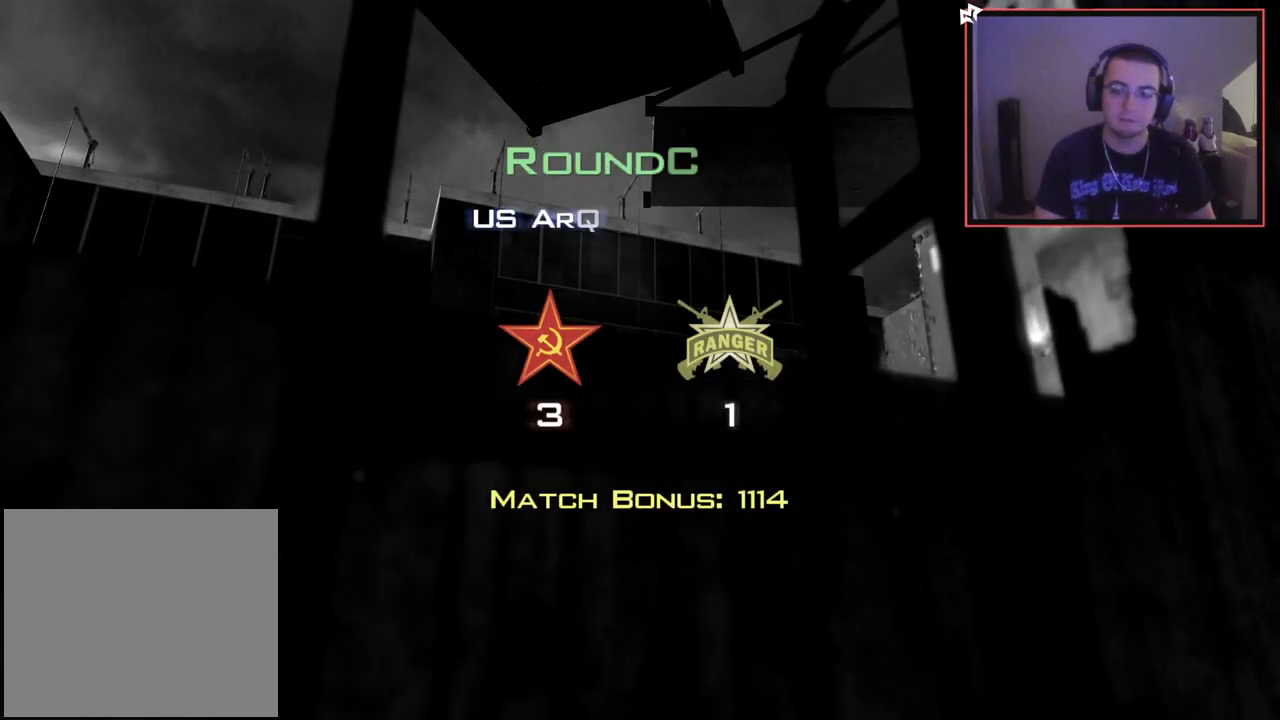
{"buttons": [], "left_stick": "center", "right_stick": "center", "events": []}
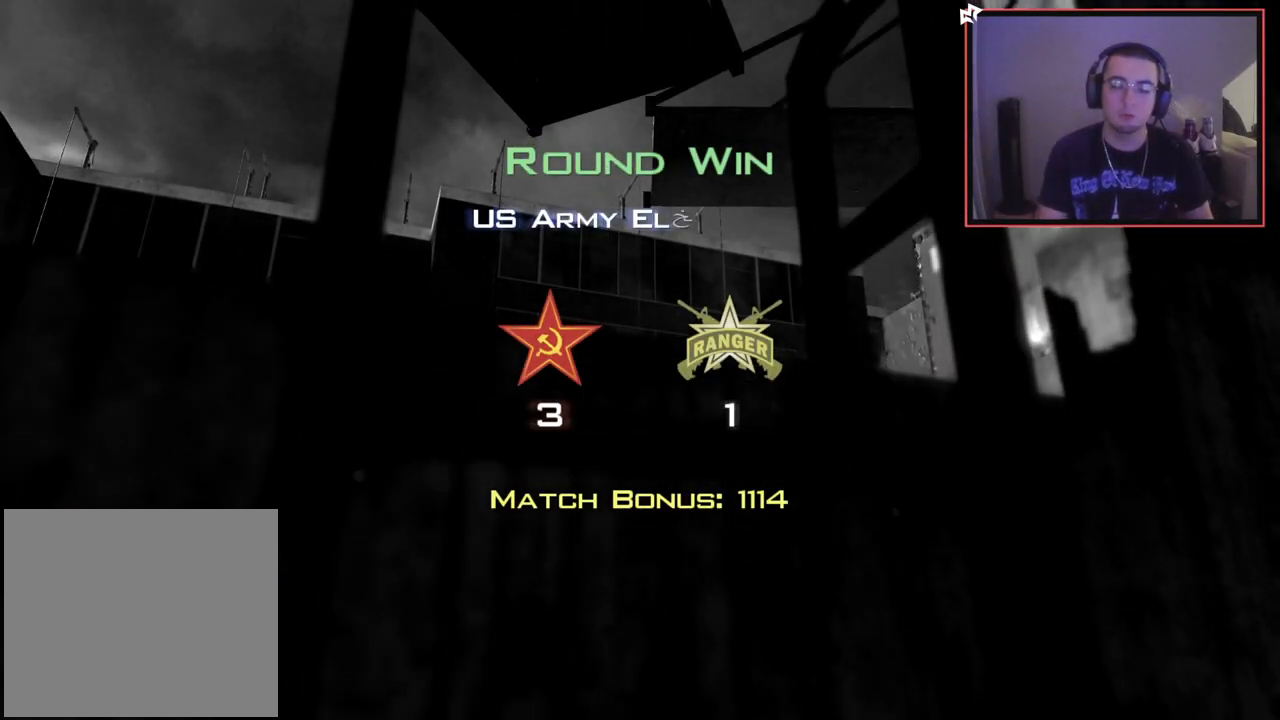
{"buttons": ["SELECT"], "left_stick": "center", "right_stick": "center", "events": [[317, "SELECT", "down"]]}
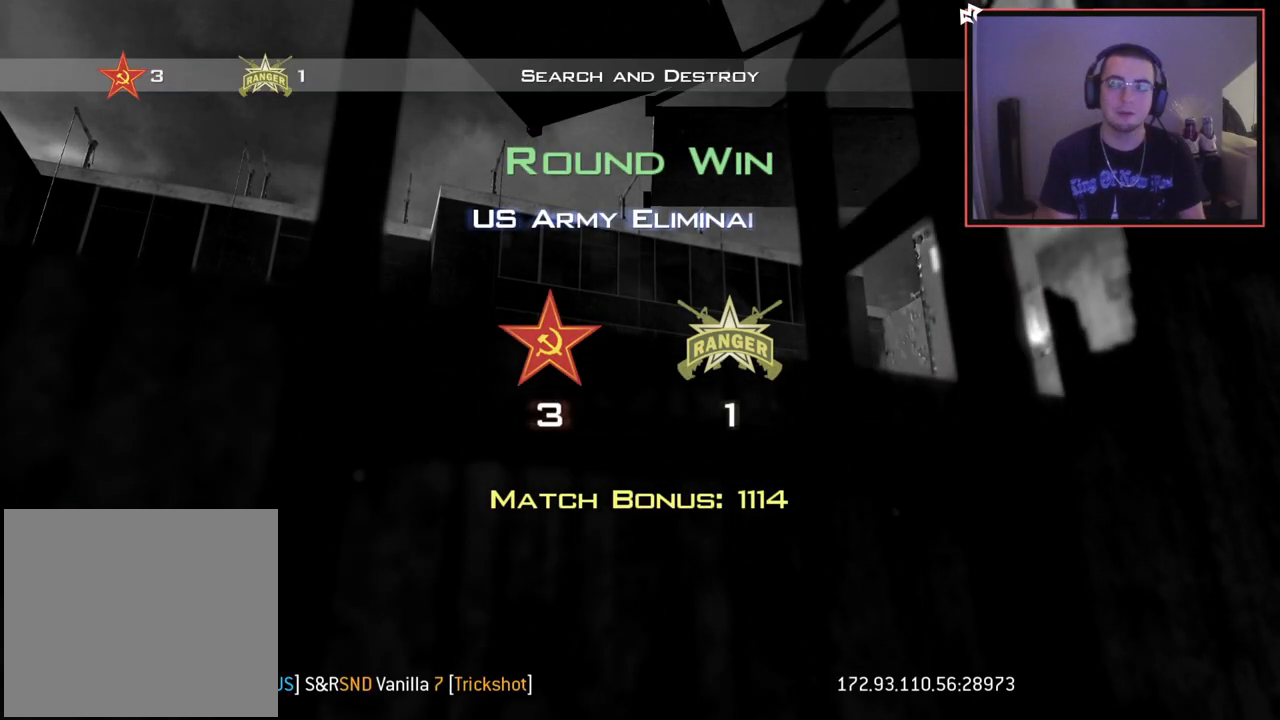
{"buttons": [], "left_stick": "center", "right_stick": "center", "events": [[401, "SELECT", "up"]]}